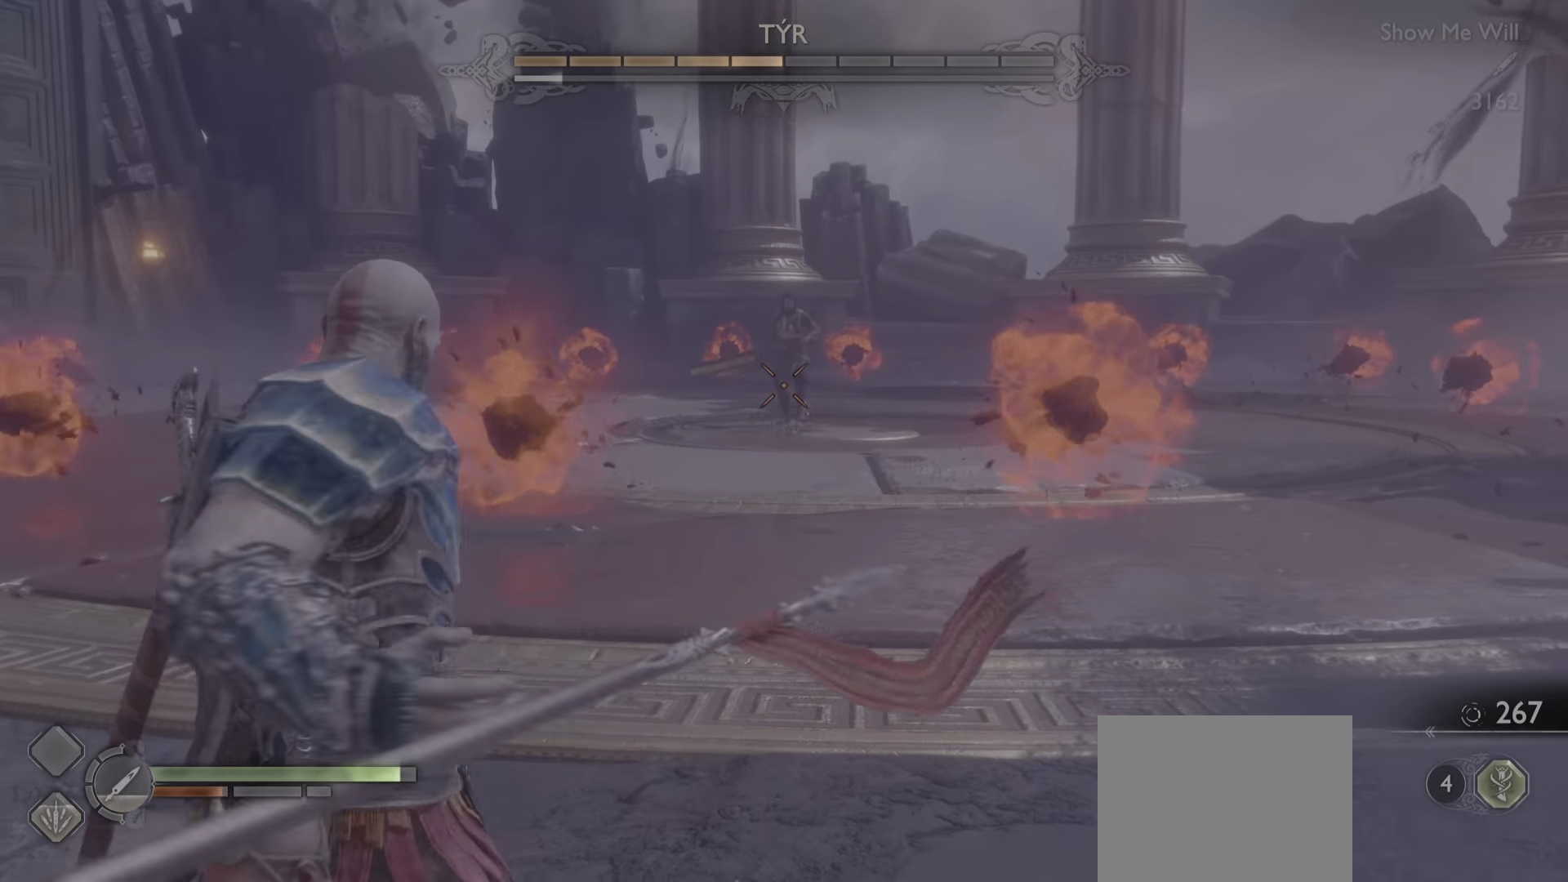
Gameplay with a controller (PlayStation layout); each line is a JSON object with the inputs held at the frame after it. "events" lists button and stick changes between this image and that frame as [ms after this image, input, new state], when the widget could be followed in between. Not read: L3 R3.
{"buttons": [], "left_stick": "center", "right_stick": "center", "events": [[67, "R1", "up"], [484, "L2", "up"]]}
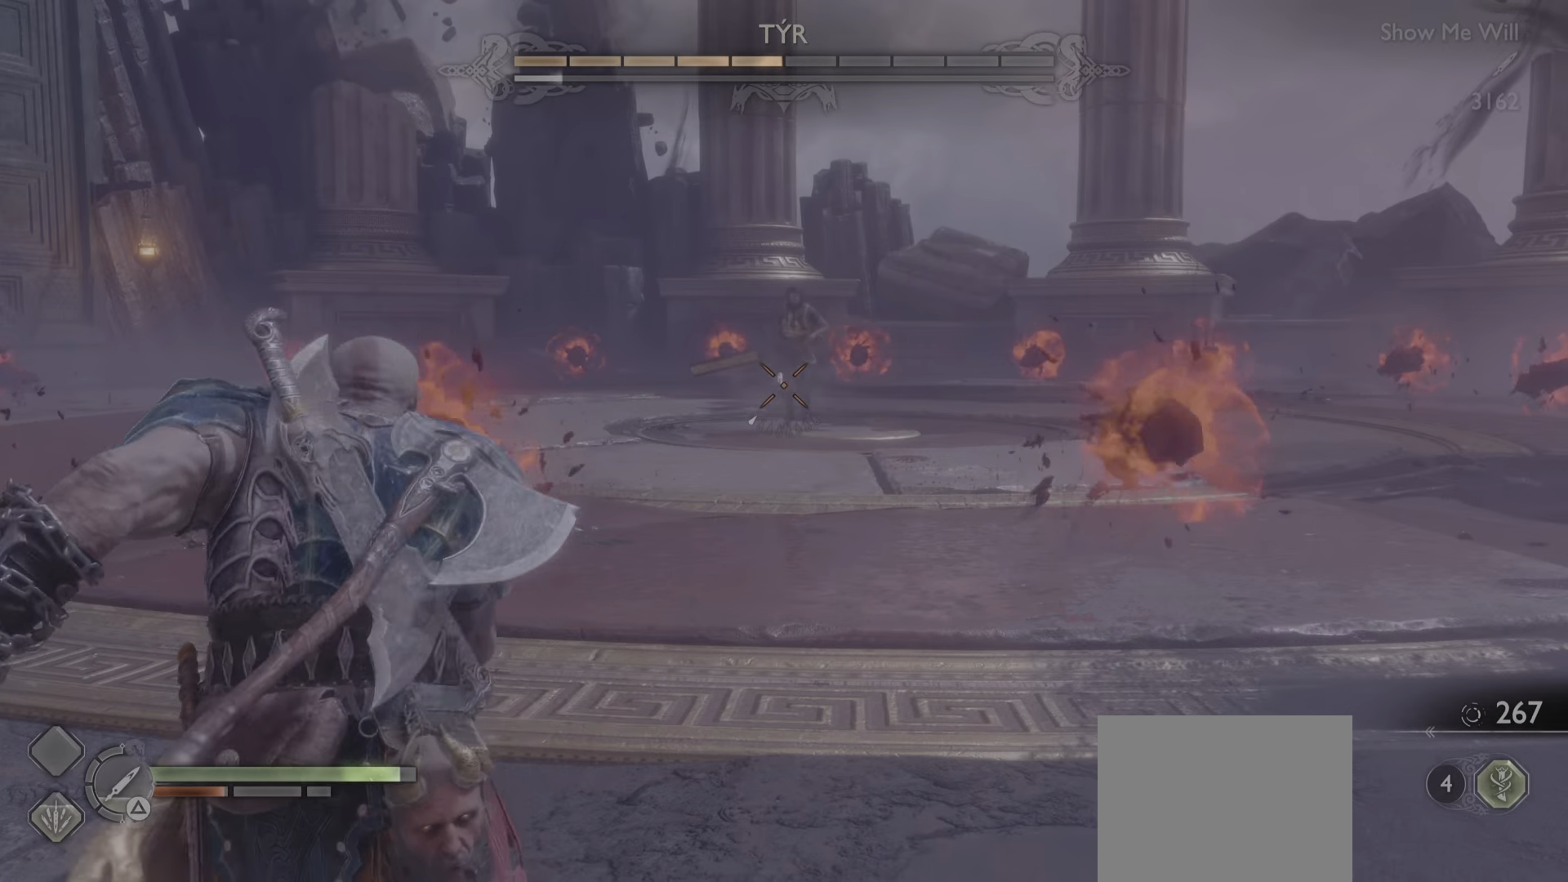
{"buttons": [], "left_stick": "down-left", "right_stick": "center", "events": [[33, "left_stick", "up-right"], [117, "left_stick", "down-left"], [167, "CIRCLE", "down"], [284, "CIRCLE", "up"], [350, "CIRCLE", "down"], [450, "CIRCLE", "up"]]}
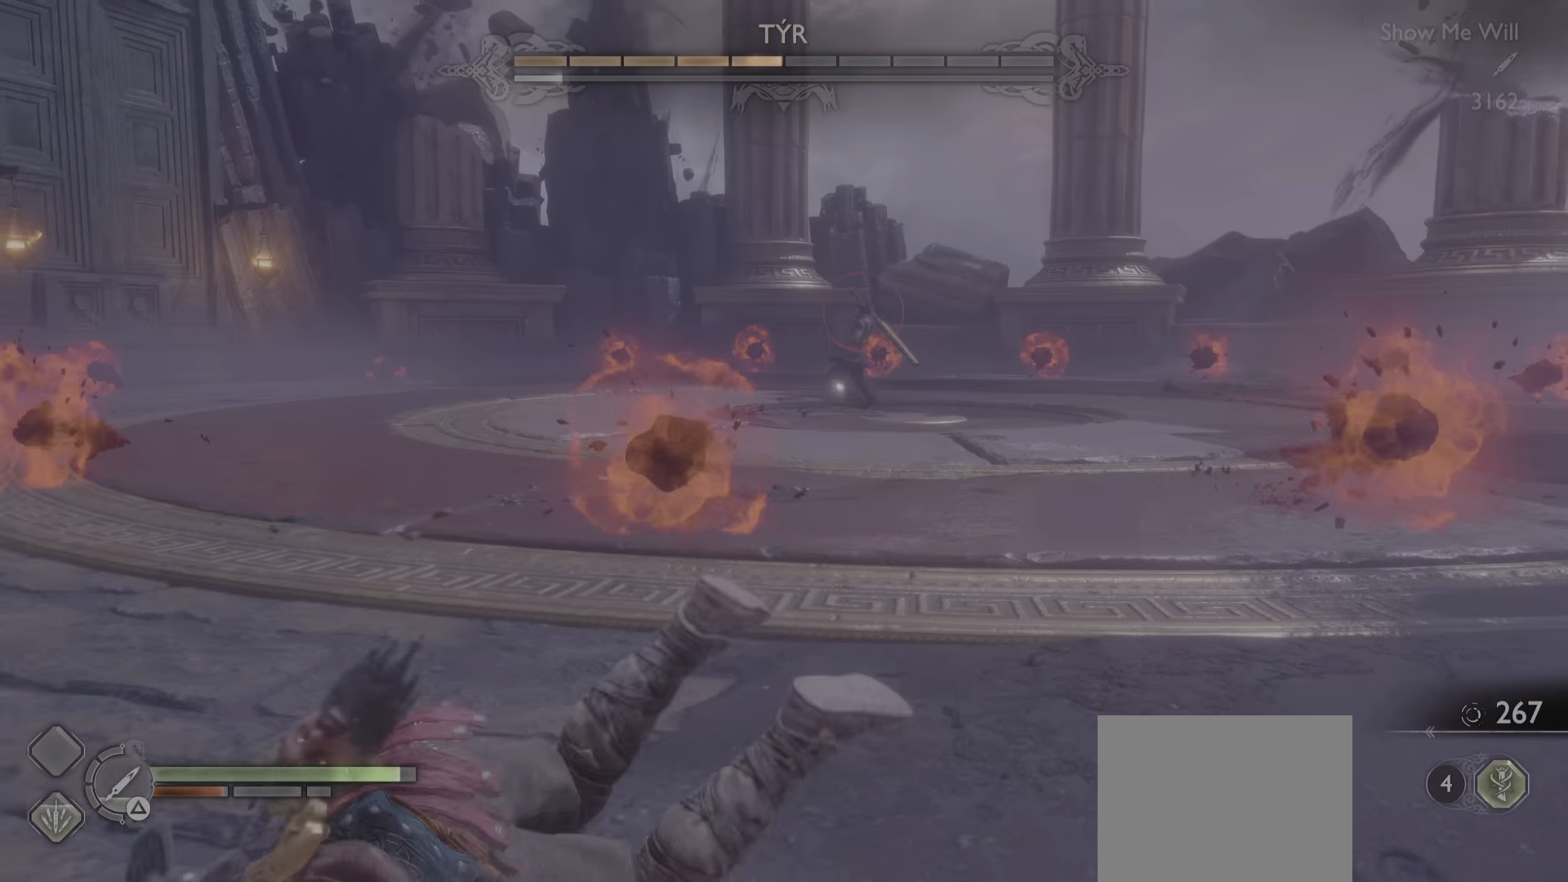
{"buttons": ["TRIANGLE"], "left_stick": "down", "right_stick": "center", "events": [[450, "TRIANGLE", "down"], [500, "left_stick", "down"]]}
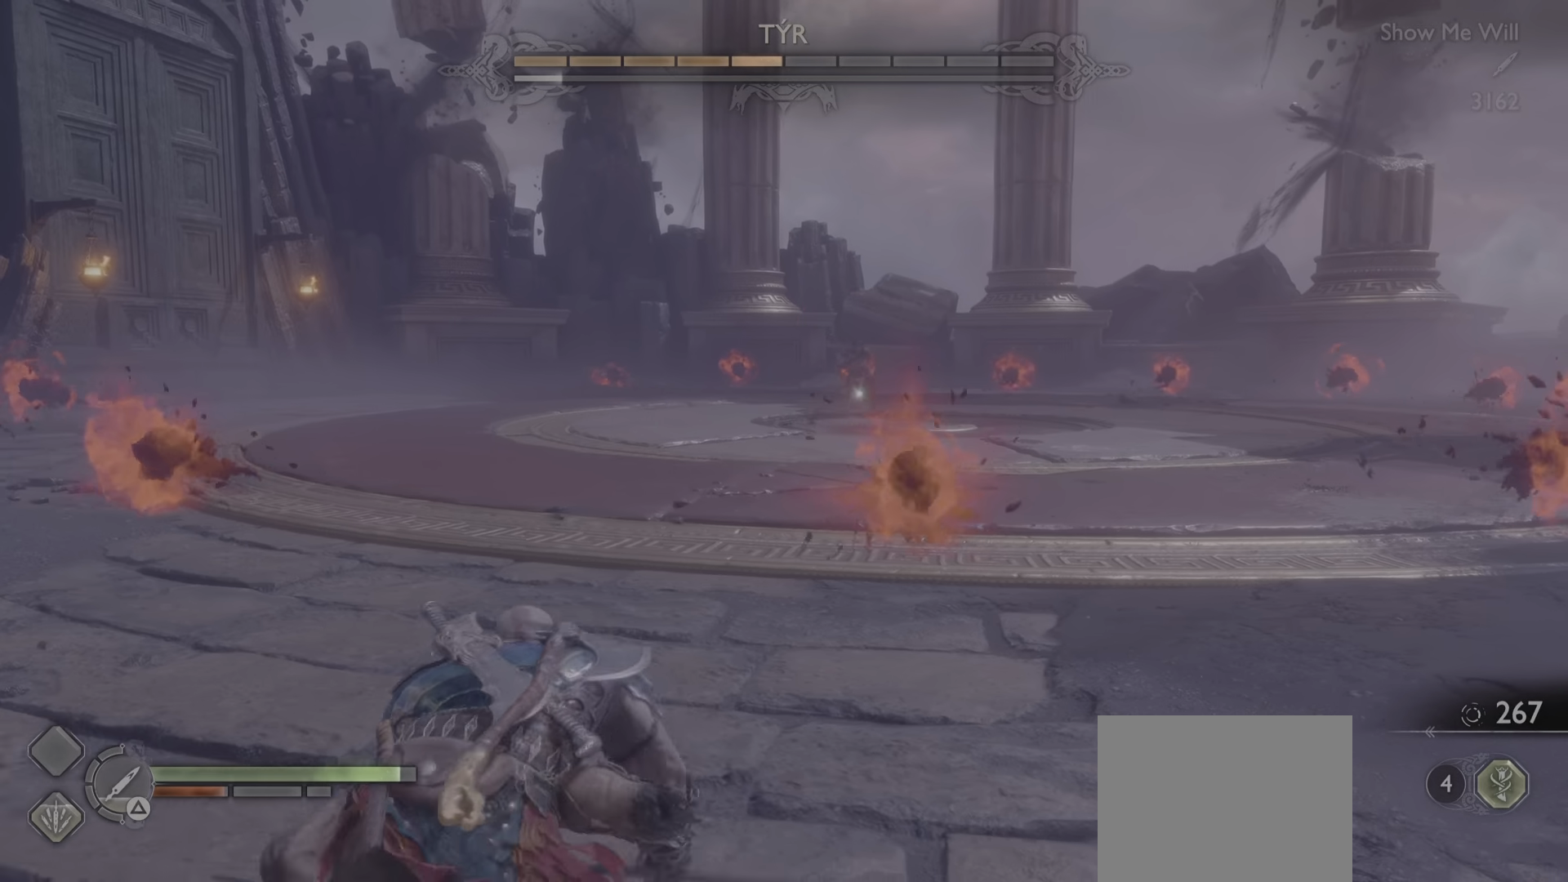
{"buttons": [], "left_stick": "down", "right_stick": "center", "events": [[84, "TRIANGLE", "up"], [117, "TRIANGLE", "down"], [250, "TRIANGLE", "up"], [317, "TRIANGLE", "down"], [434, "TRIANGLE", "up"]]}
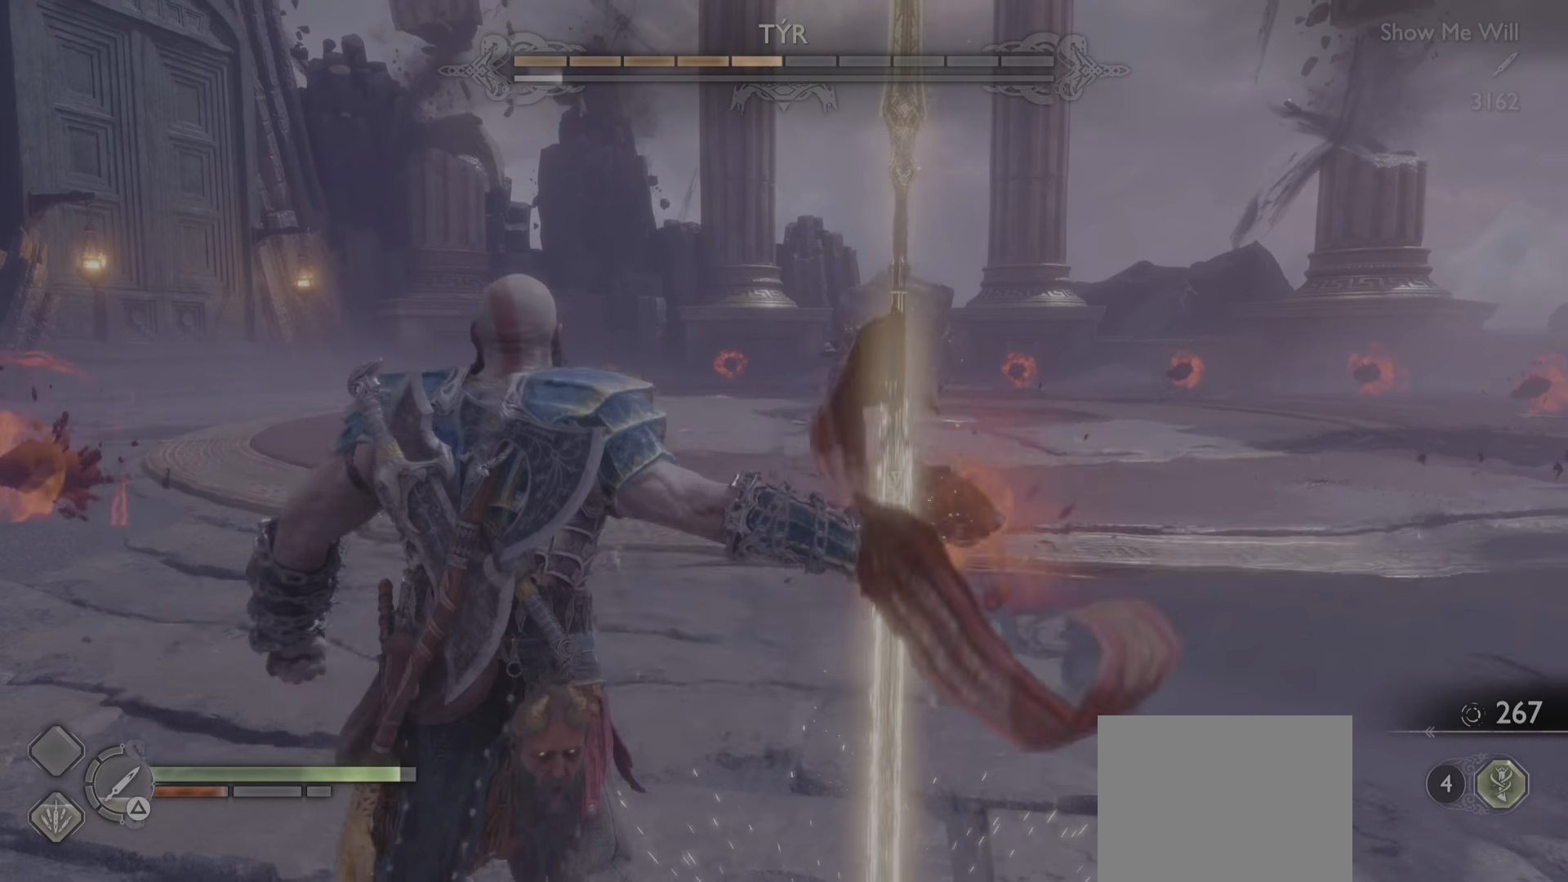
{"buttons": [], "left_stick": "center", "right_stick": "center", "events": [[133, "CIRCLE", "down"], [233, "CIRCLE", "up"], [317, "CIRCLE", "down"], [383, "CIRCLE", "up"], [433, "left_stick", "left"], [484, "left_stick", "center"]]}
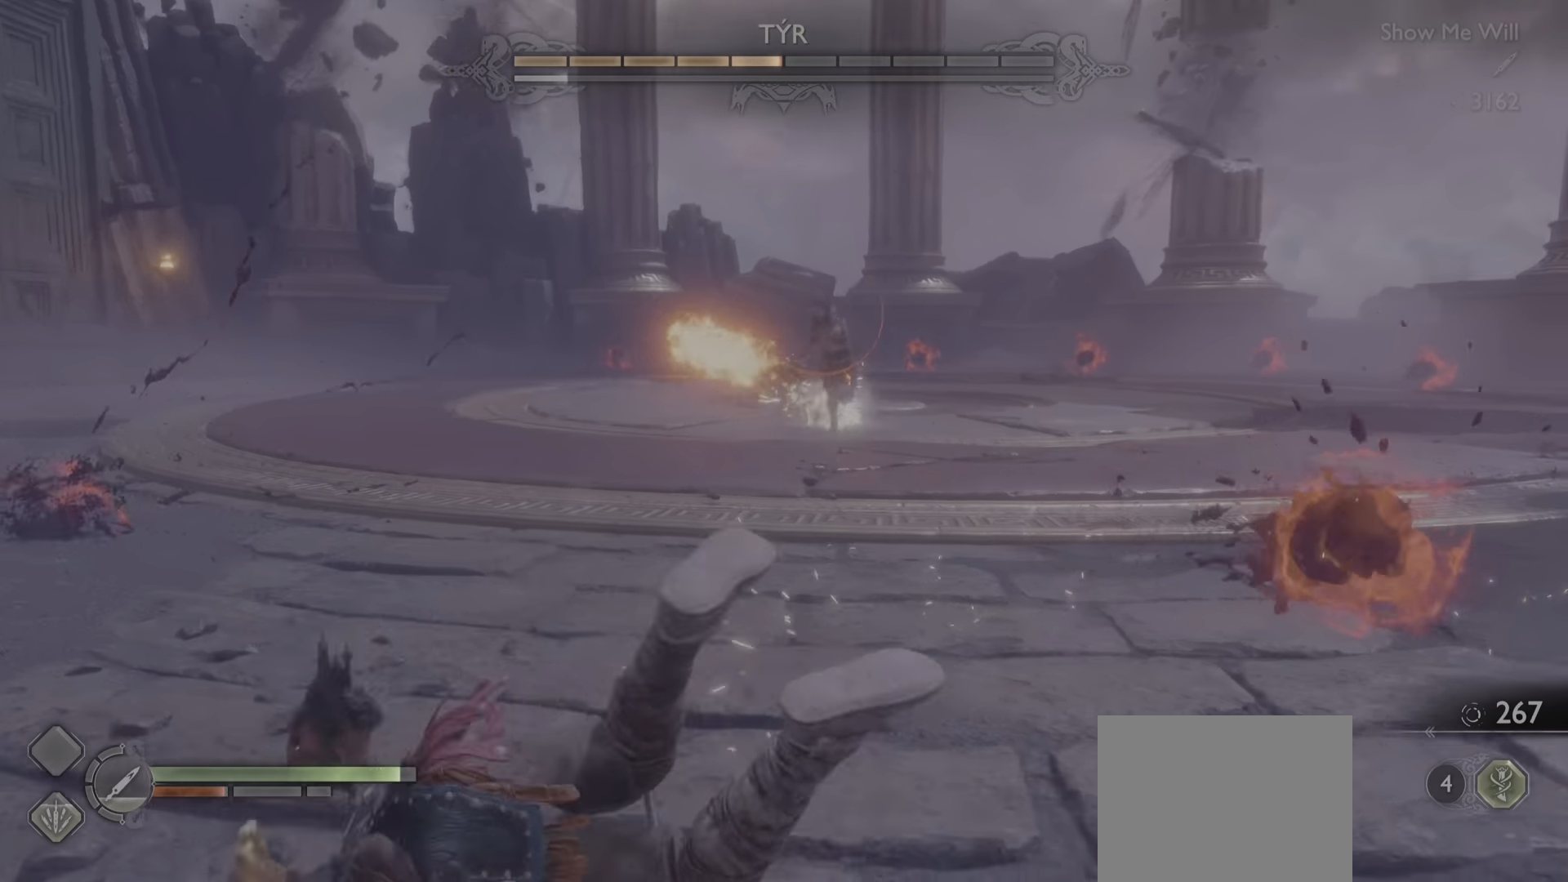
{"buttons": [], "left_stick": "center", "right_stick": "center"}
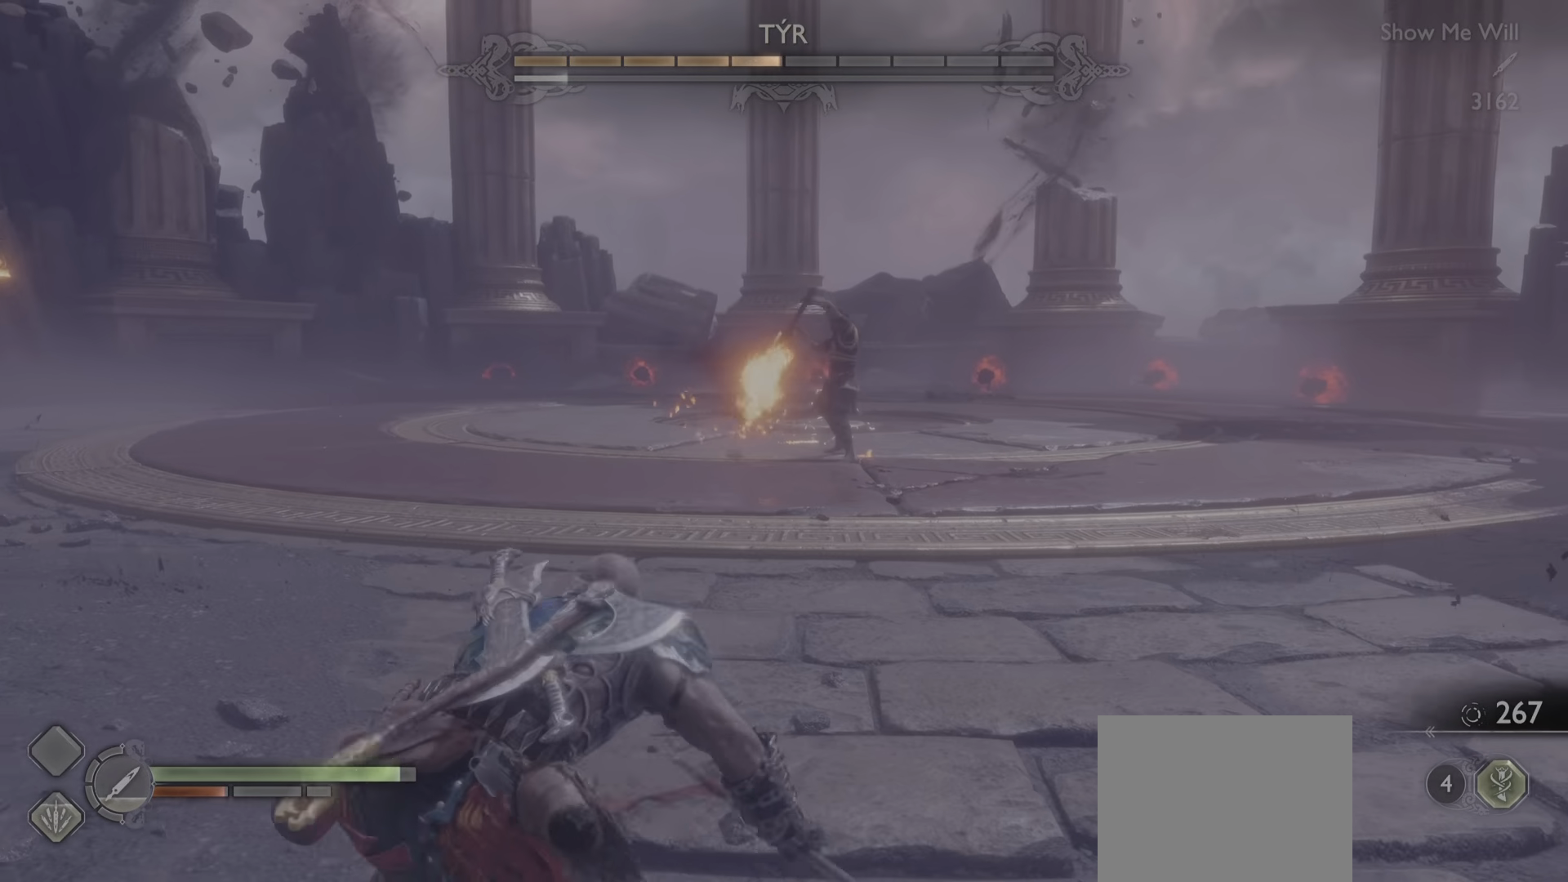
{"buttons": [], "left_stick": "center", "right_stick": "center", "events": [[217, "left_stick", "left"], [433, "left_stick", "center"]]}
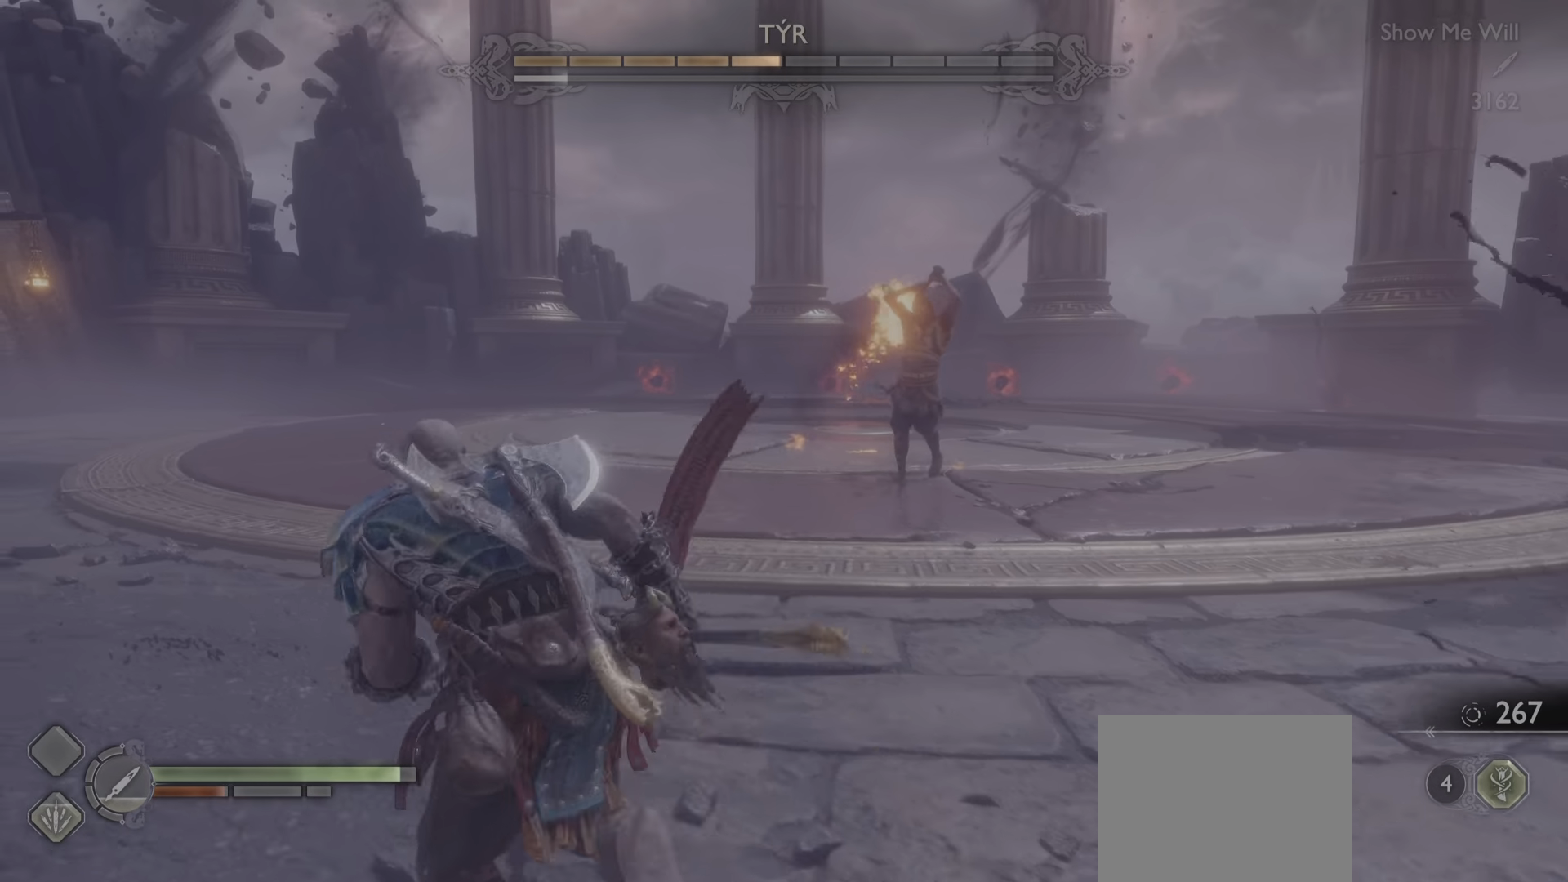
{"buttons": [], "left_stick": "down-left", "right_stick": "center", "events": [[184, "left_stick", "down-left"], [334, "CIRCLE", "down"], [401, "CIRCLE", "up"]]}
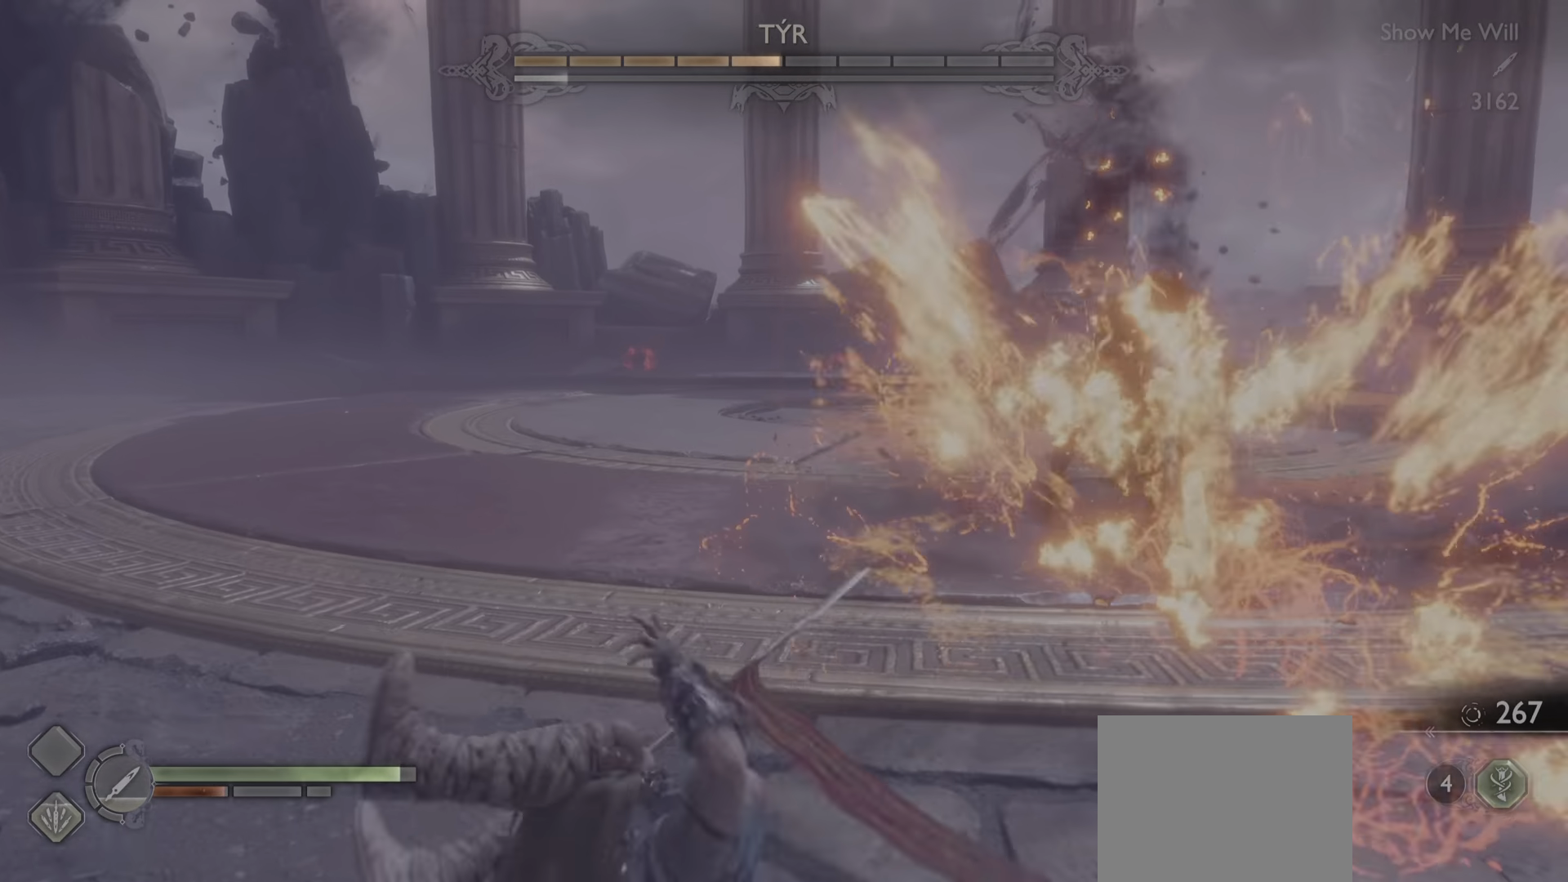
{"buttons": [], "left_stick": "left", "right_stick": "center", "events": [[133, "left_stick", "center"], [200, "left_stick", "down-right"], [267, "left_stick", "center"], [350, "right_stick", "down-right"], [367, "left_stick", "left"], [417, "right_stick", "center"]]}
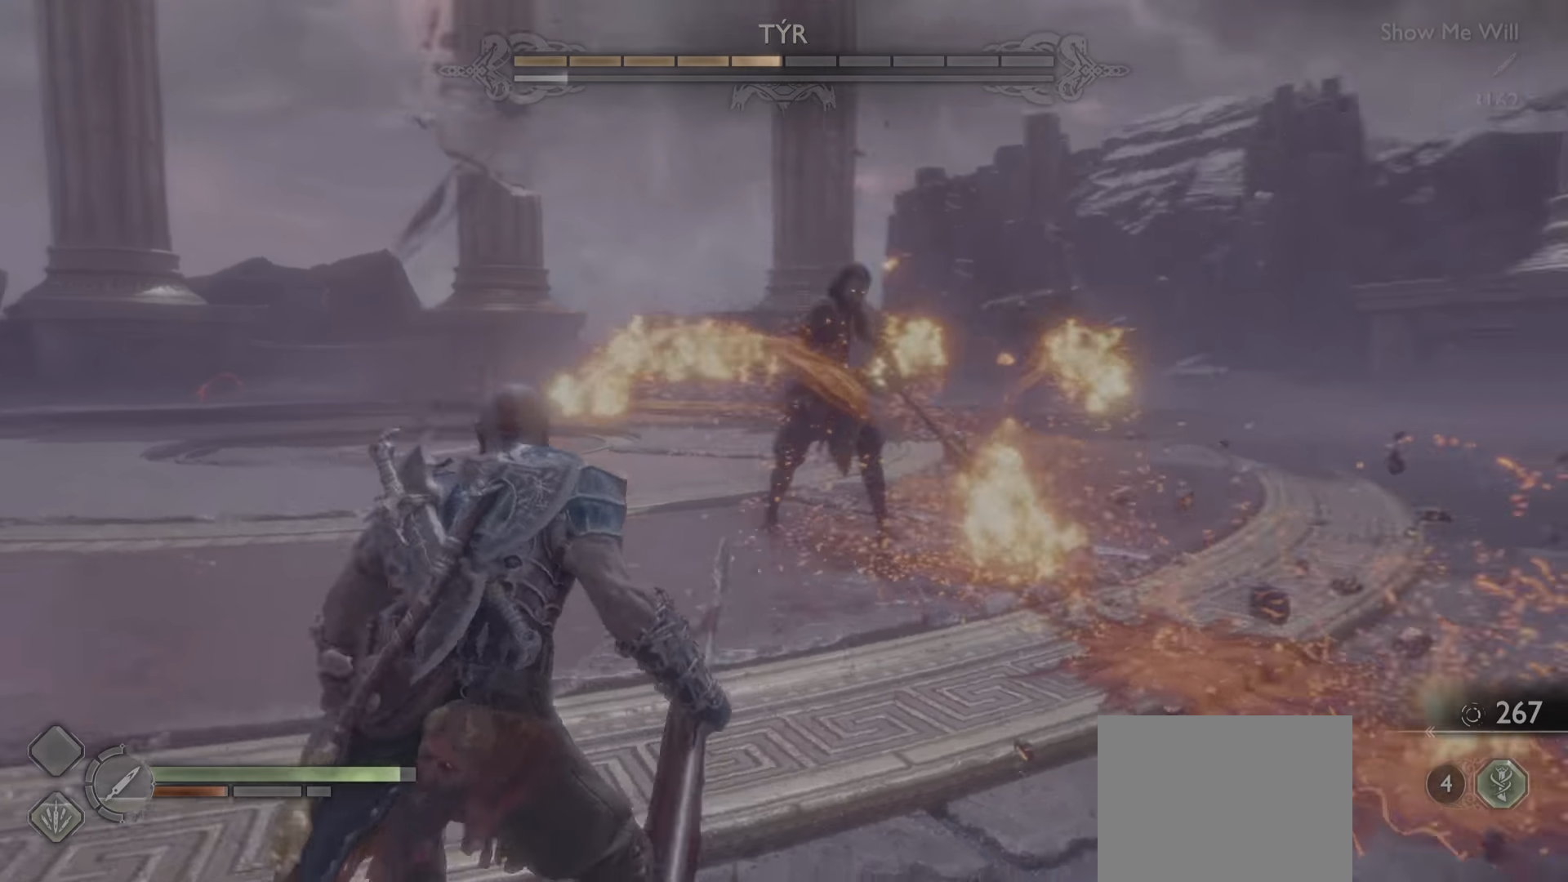
{"buttons": [], "left_stick": "center", "right_stick": "center"}
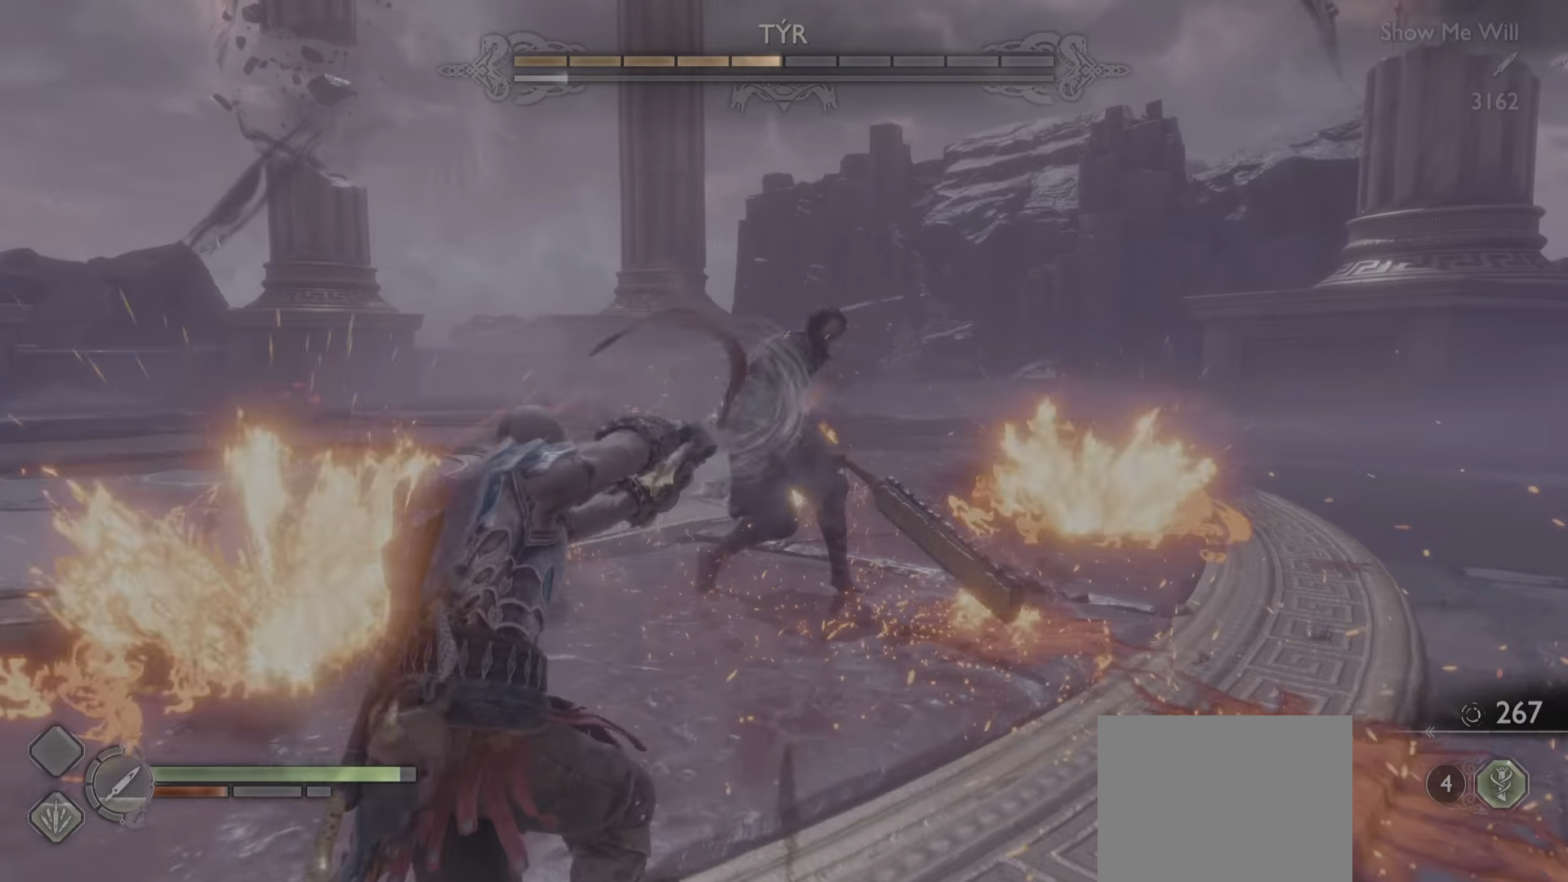
{"buttons": ["R1"], "left_stick": "right", "right_stick": "center", "events": [[50, "R1", "down"], [150, "R1", "up"], [250, "R1", "down"], [367, "R1", "up"], [383, "left_stick", "right"], [450, "R1", "down"]]}
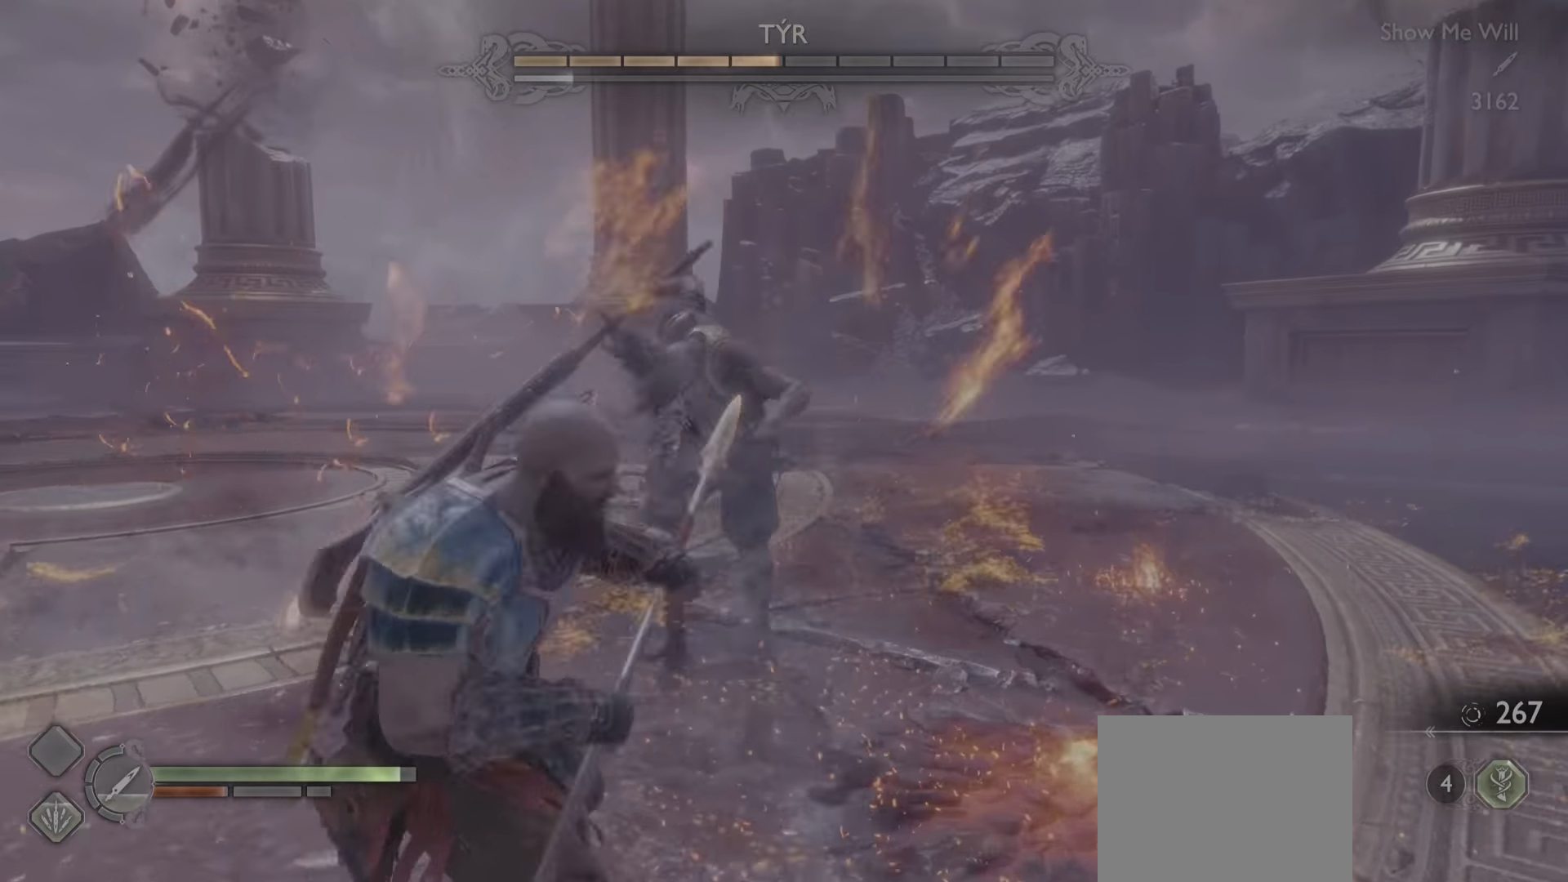
{"buttons": [], "left_stick": "center", "right_stick": "center", "events": [[50, "R1", "up"], [134, "left_stick", "center"], [150, "R1", "down"], [267, "R1", "up"], [351, "R1", "down"], [467, "R1", "up"]]}
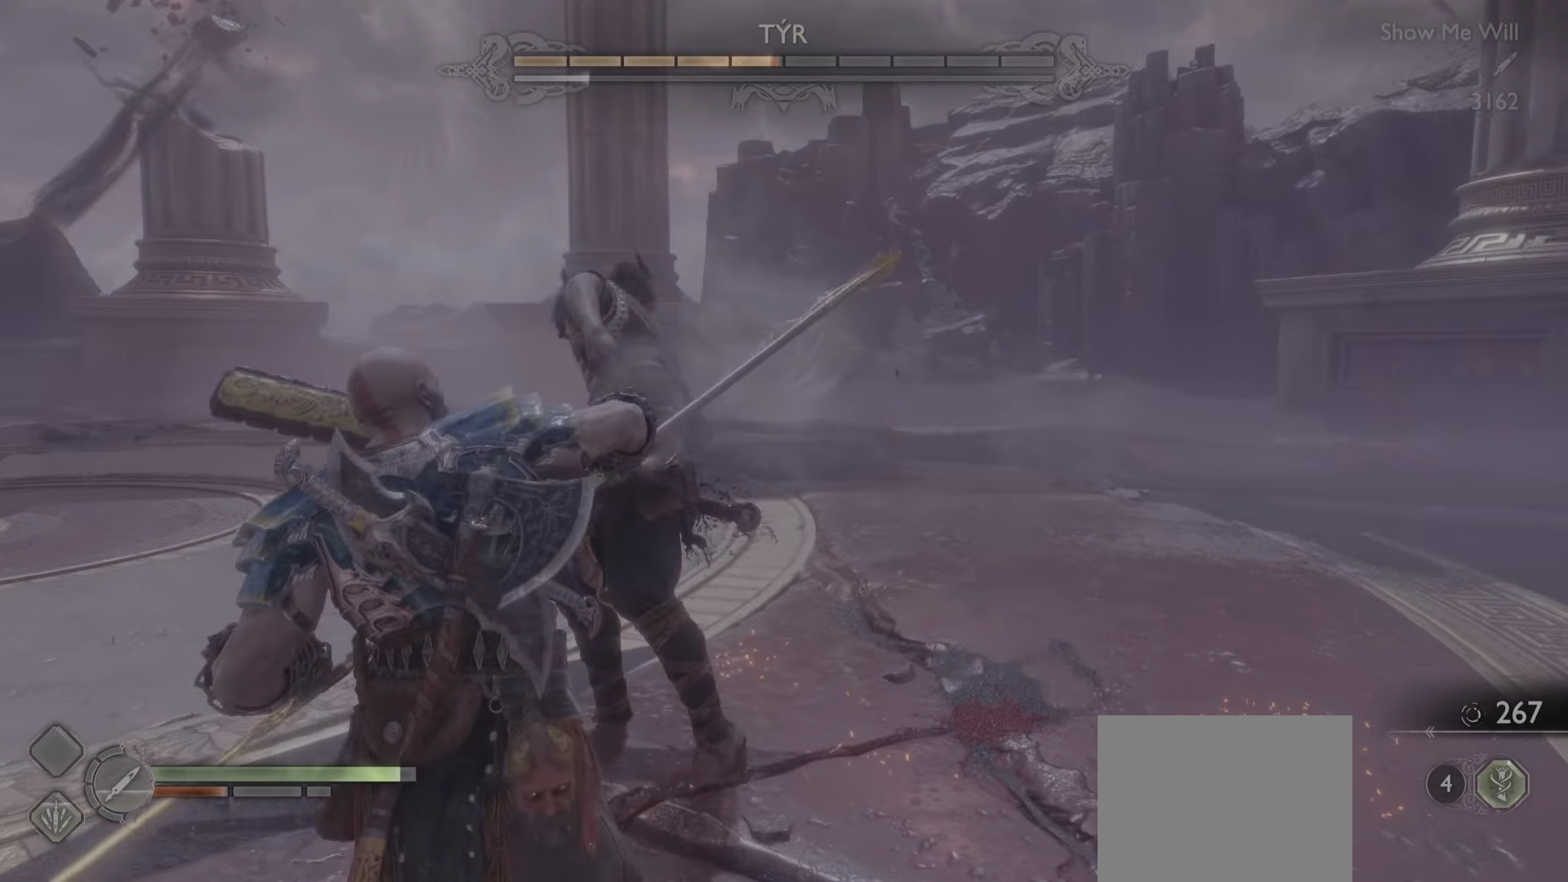
{"buttons": [], "left_stick": "center", "right_stick": "center", "events": [[67, "R1", "down"], [183, "R1", "up"], [284, "R1", "down"], [417, "R1", "up"]]}
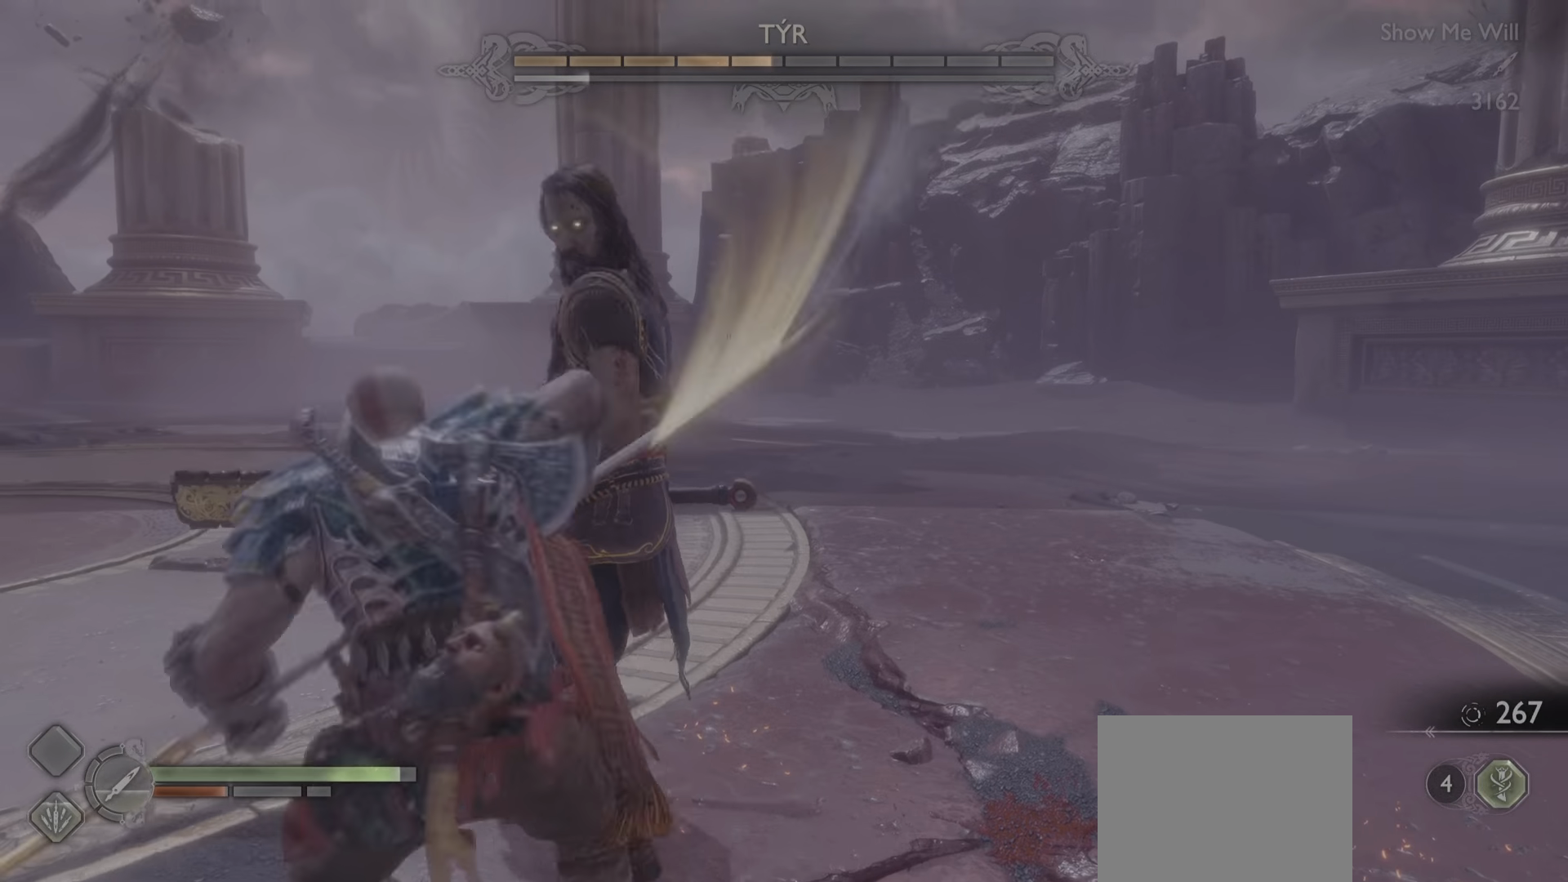
{"buttons": ["R1"], "left_stick": "center", "right_stick": "center", "events": [[17, "R1", "down"], [151, "R1", "up"], [234, "R1", "down"], [367, "R1", "up"], [468, "R1", "down"]]}
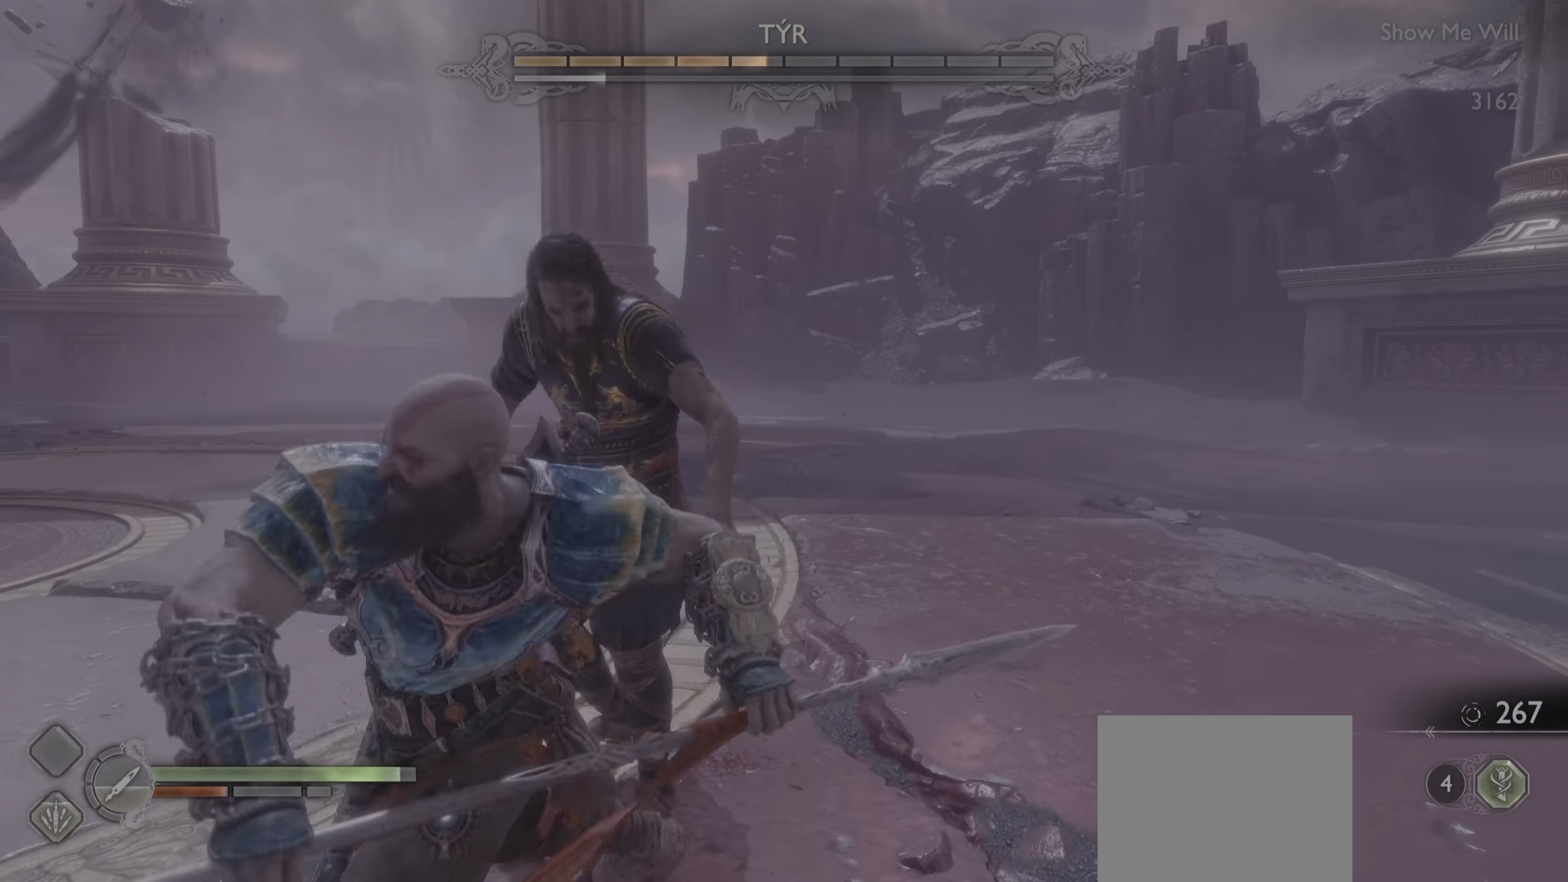
{"buttons": ["R1"], "left_stick": "center", "right_stick": "center", "events": [[100, "R1", "up"], [183, "R1", "down"], [317, "R1", "up"], [400, "R1", "down"]]}